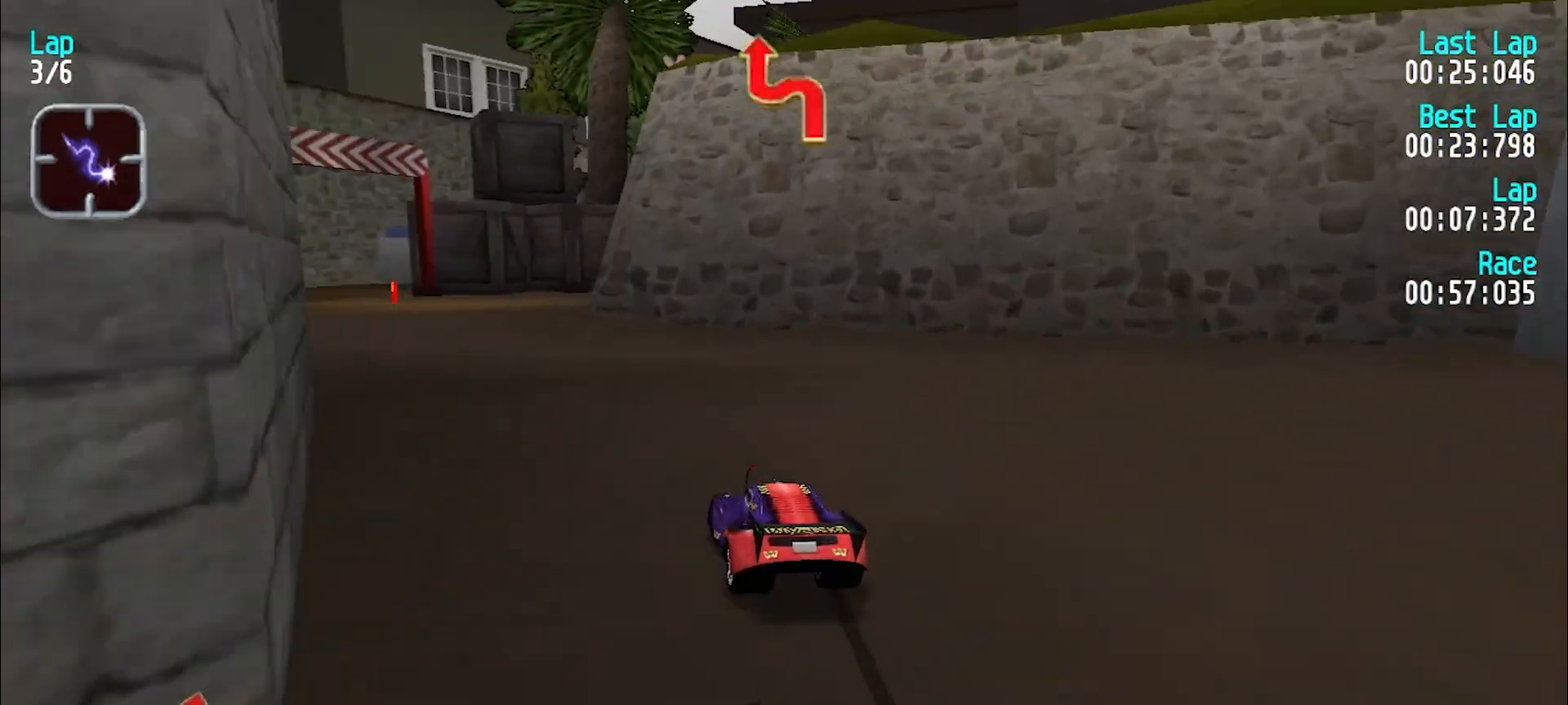
Gameplay with keyboard; each line is a JSON object with the keys held at the frame after it. "events" lists presses ("down") and releases ("up") of "d", "e", "u" and "y" between this image and that frame as [ms after this image, input, new state], when the widget could be followed in between. No other keys are recorded. Mouse input is not recorded.
{"keys": ["d"], "events": [[217, "y", "up"], [400, "e", "up"], [450, "d", "down"]]}
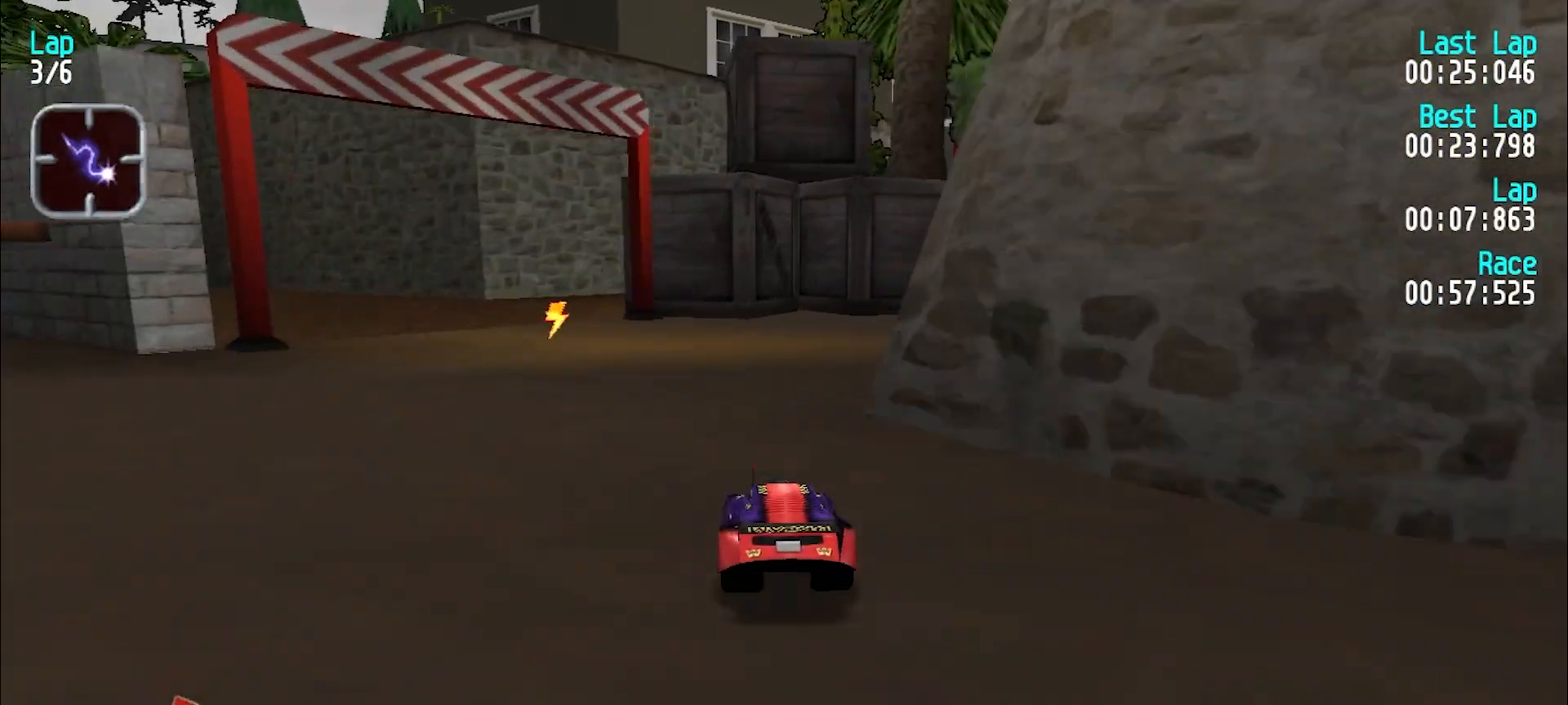
{"keys": ["u"], "events": [[50, "d", "up"], [50, "u", "down"]]}
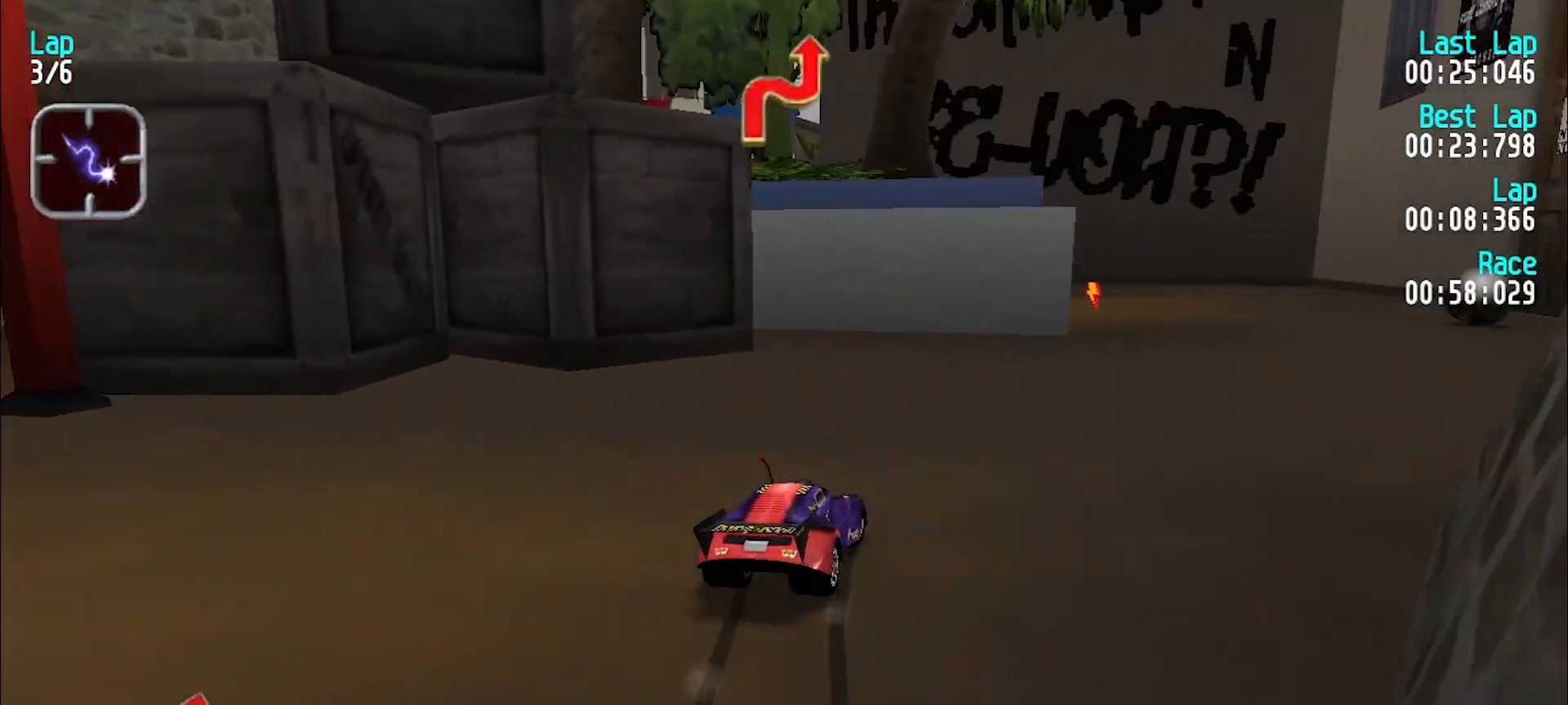
{"keys": ["e"], "events": [[50, "e", "down"], [333, "u", "up"]]}
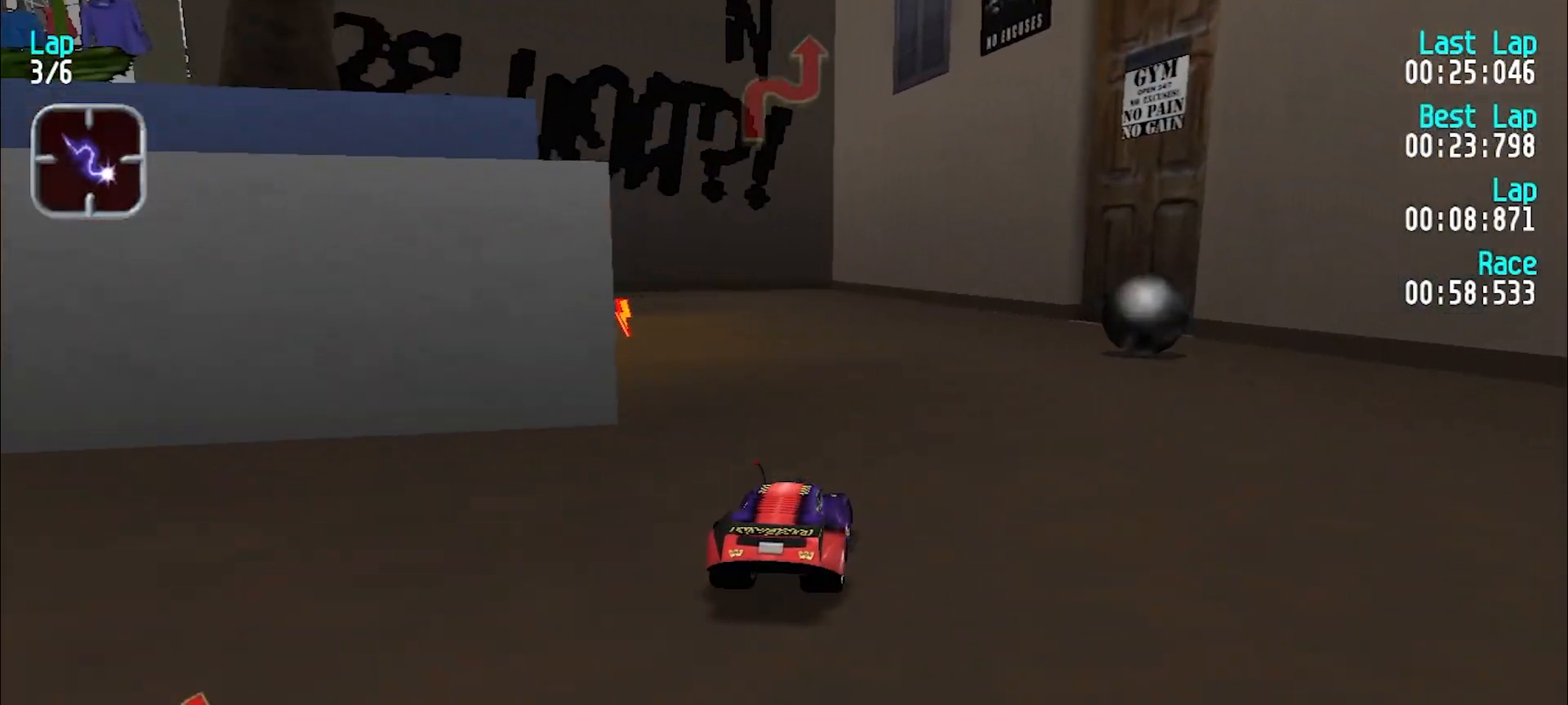
{"keys": ["y"], "events": [[33, "y", "down"], [300, "e", "up"]]}
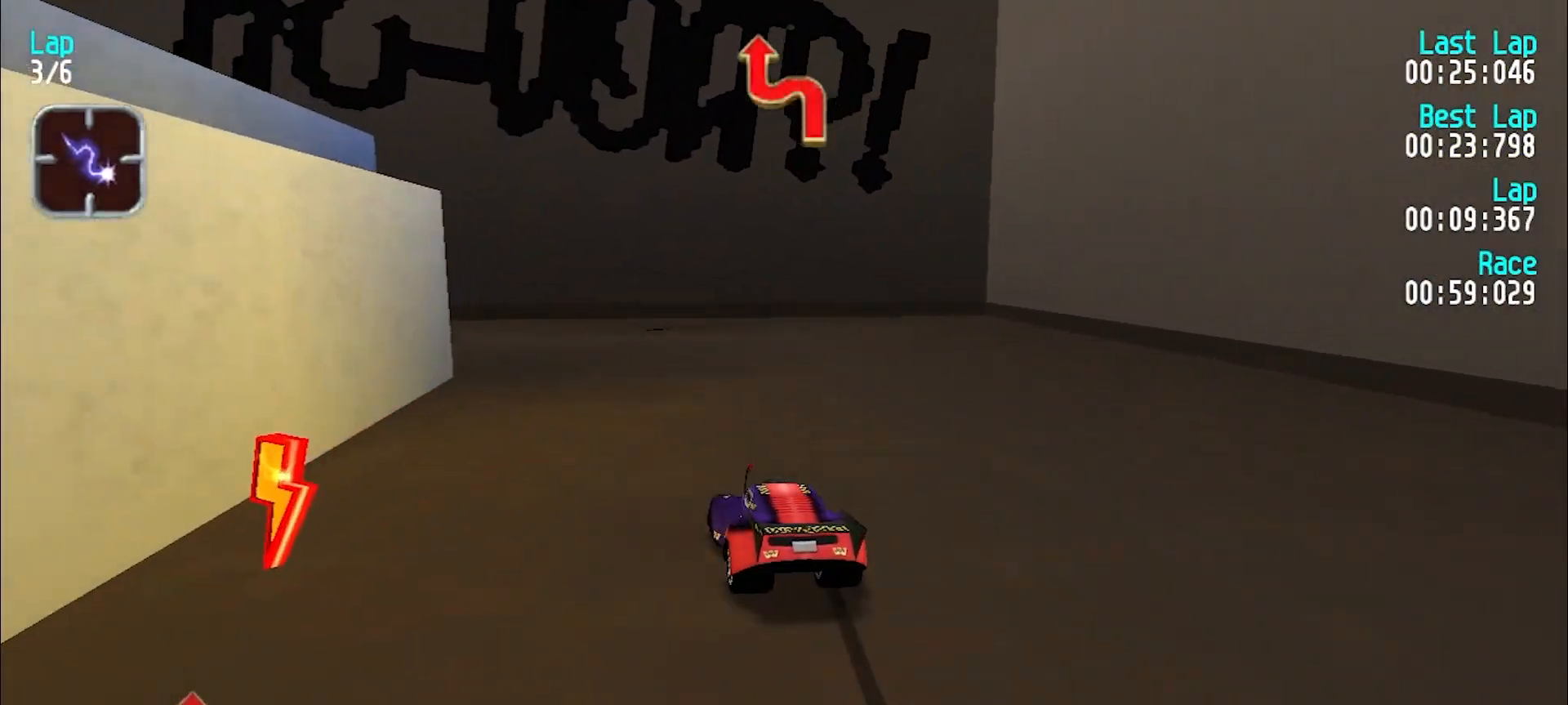
{"keys": ["e", "y"], "events": [[467, "e", "down"]]}
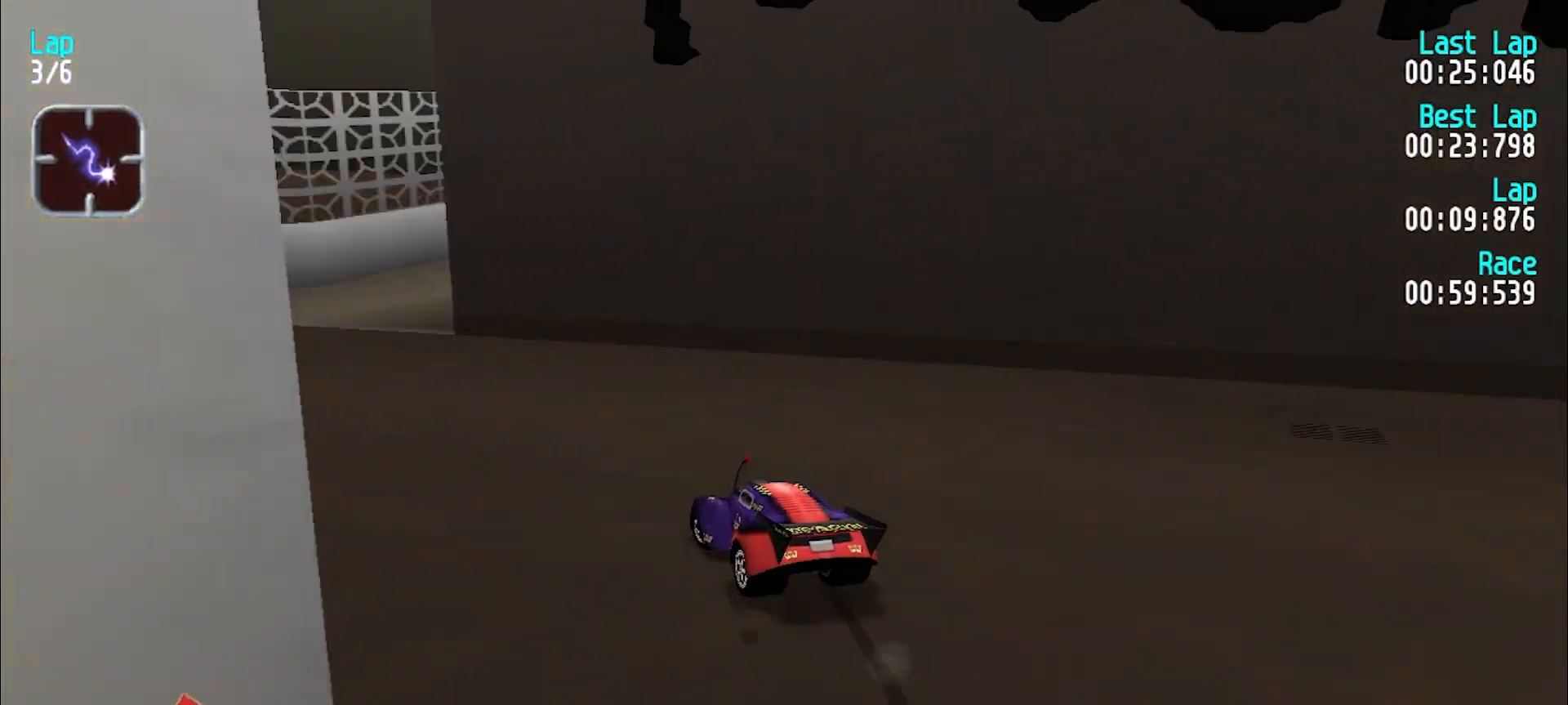
{"keys": ["e", "u"], "events": [[283, "y", "up"], [333, "u", "down"]]}
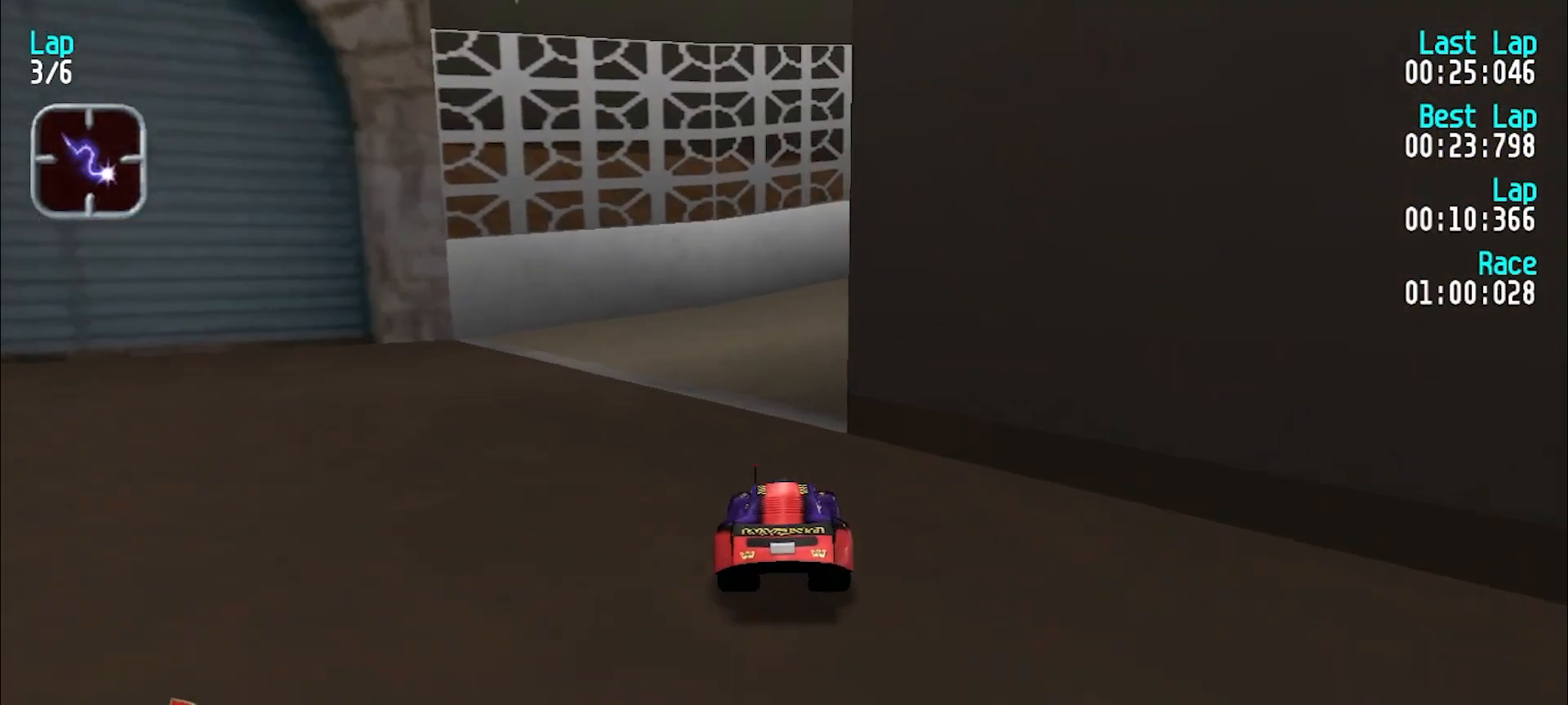
{"keys": ["e", "u"], "events": [[400, "u", "up"], [450, "u", "down"]]}
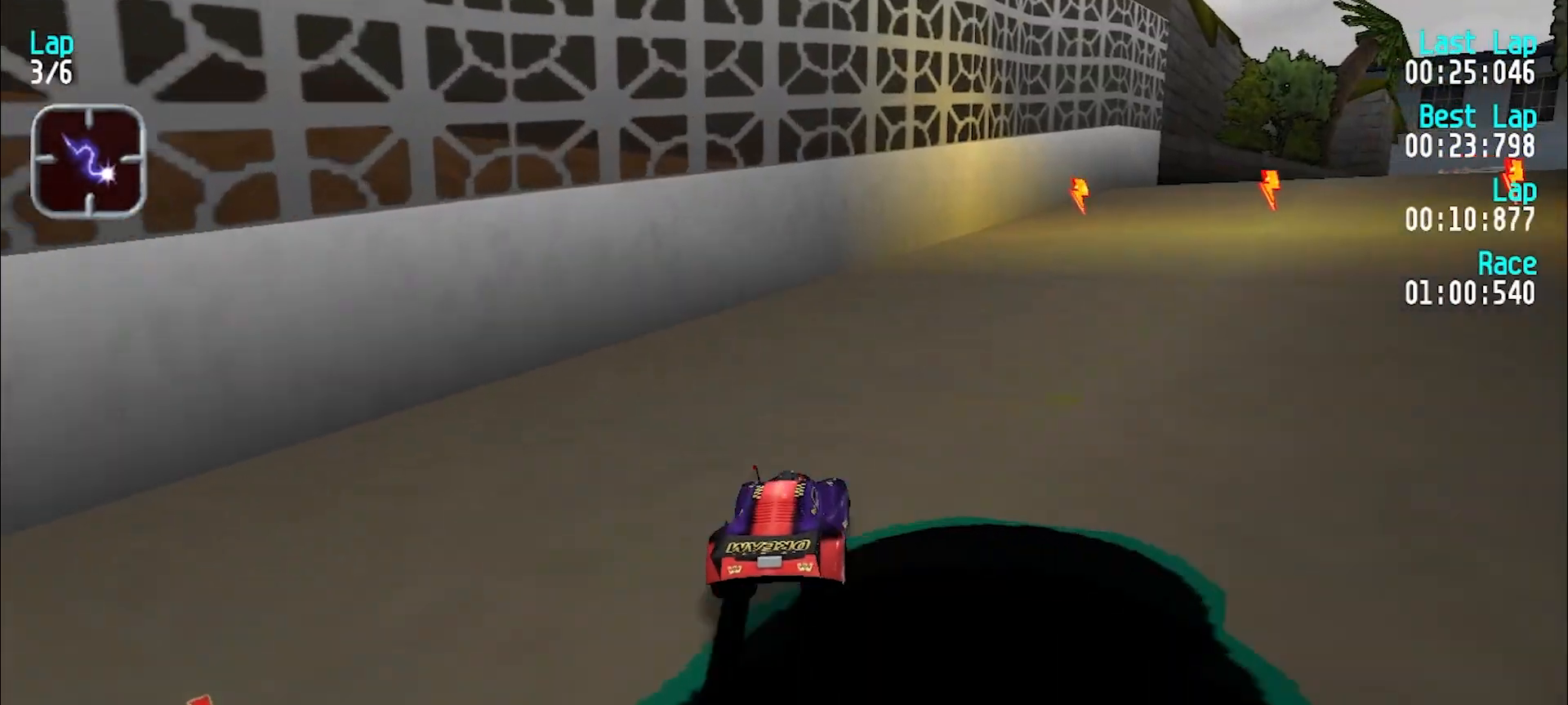
{"keys": ["e", "y"], "events": [[233, "e", "up"], [267, "d", "down"], [267, "u", "up"], [267, "y", "down"], [367, "d", "up"], [367, "e", "down"]]}
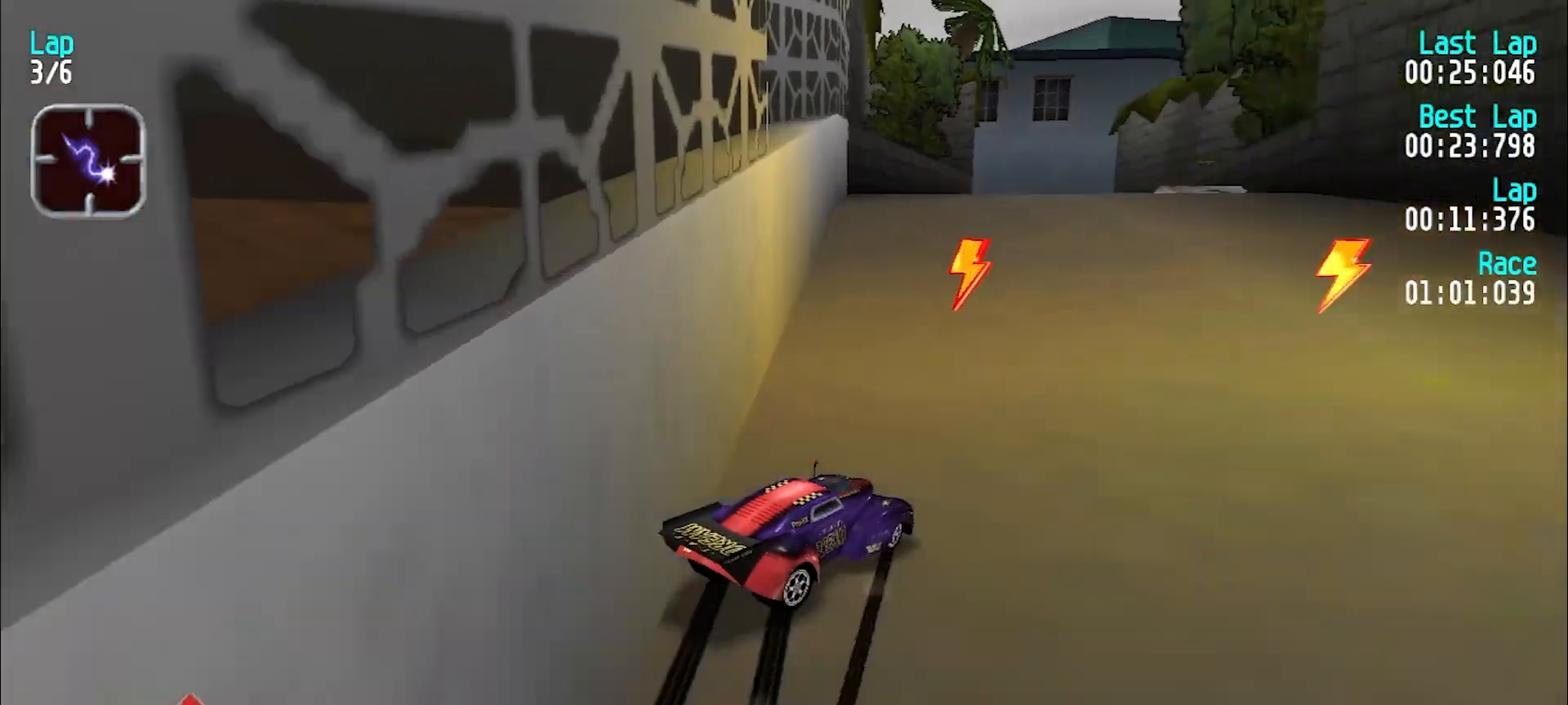
{"keys": ["d", "y"], "events": [[250, "d", "down"], [250, "e", "up"]]}
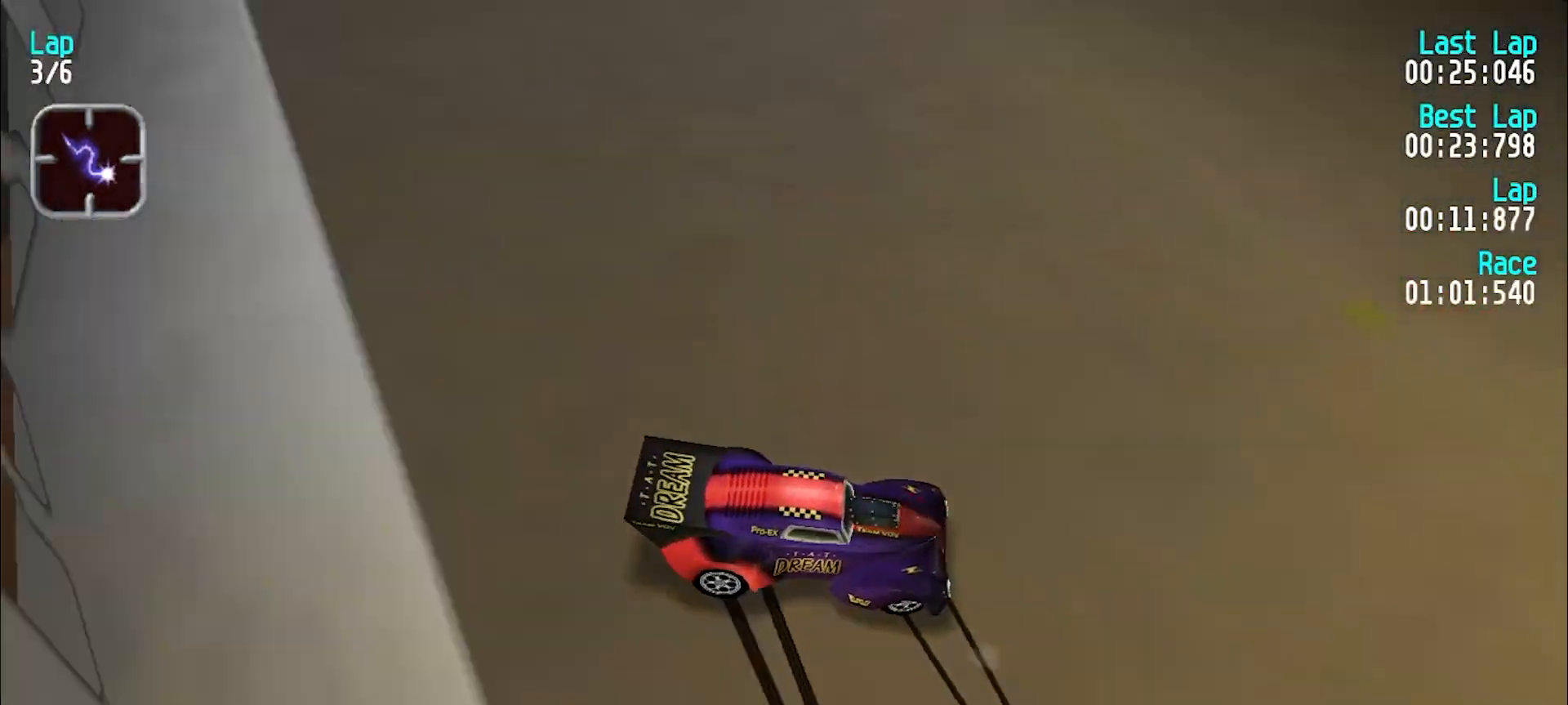
{"keys": ["d", "y"], "events": []}
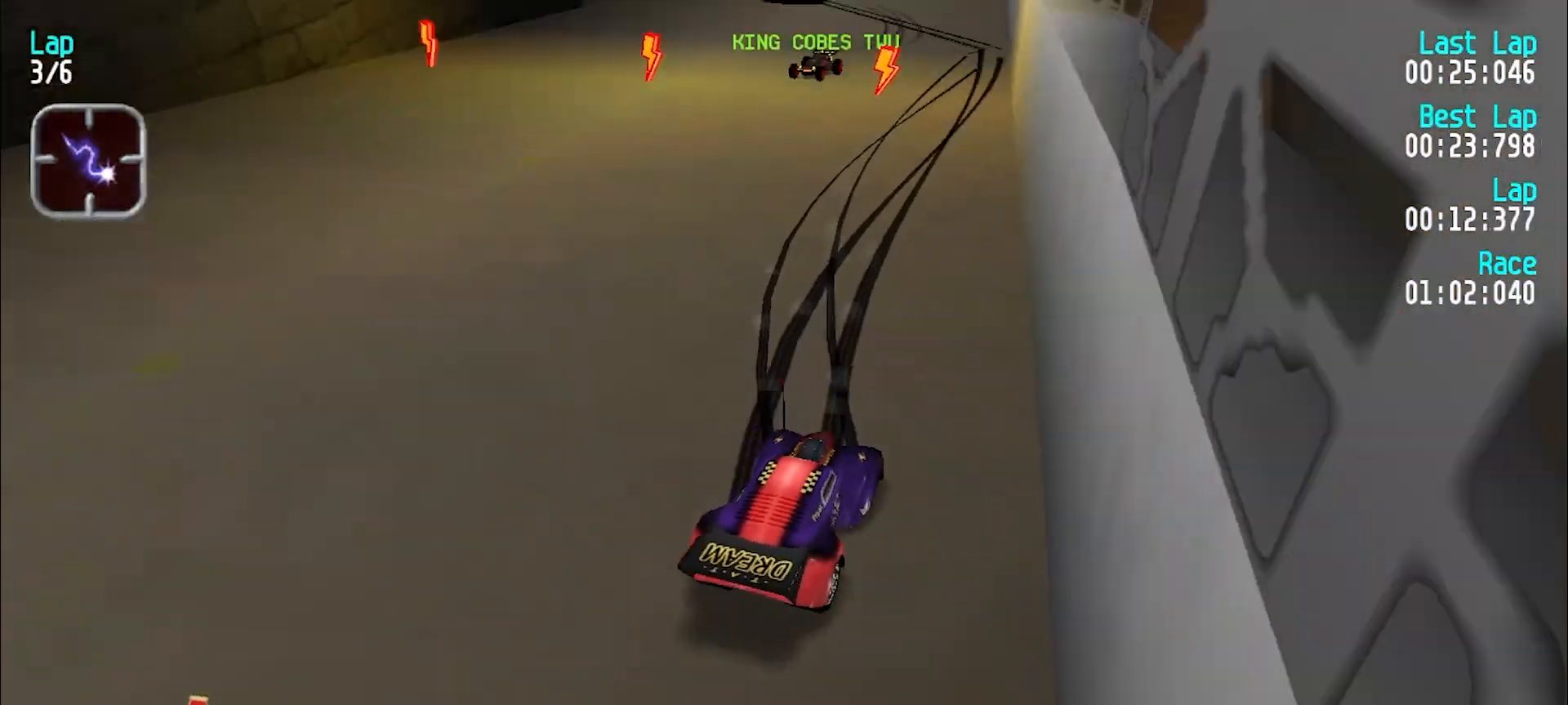
{"keys": [], "events": [[367, "d", "up"], [467, "y", "up"]]}
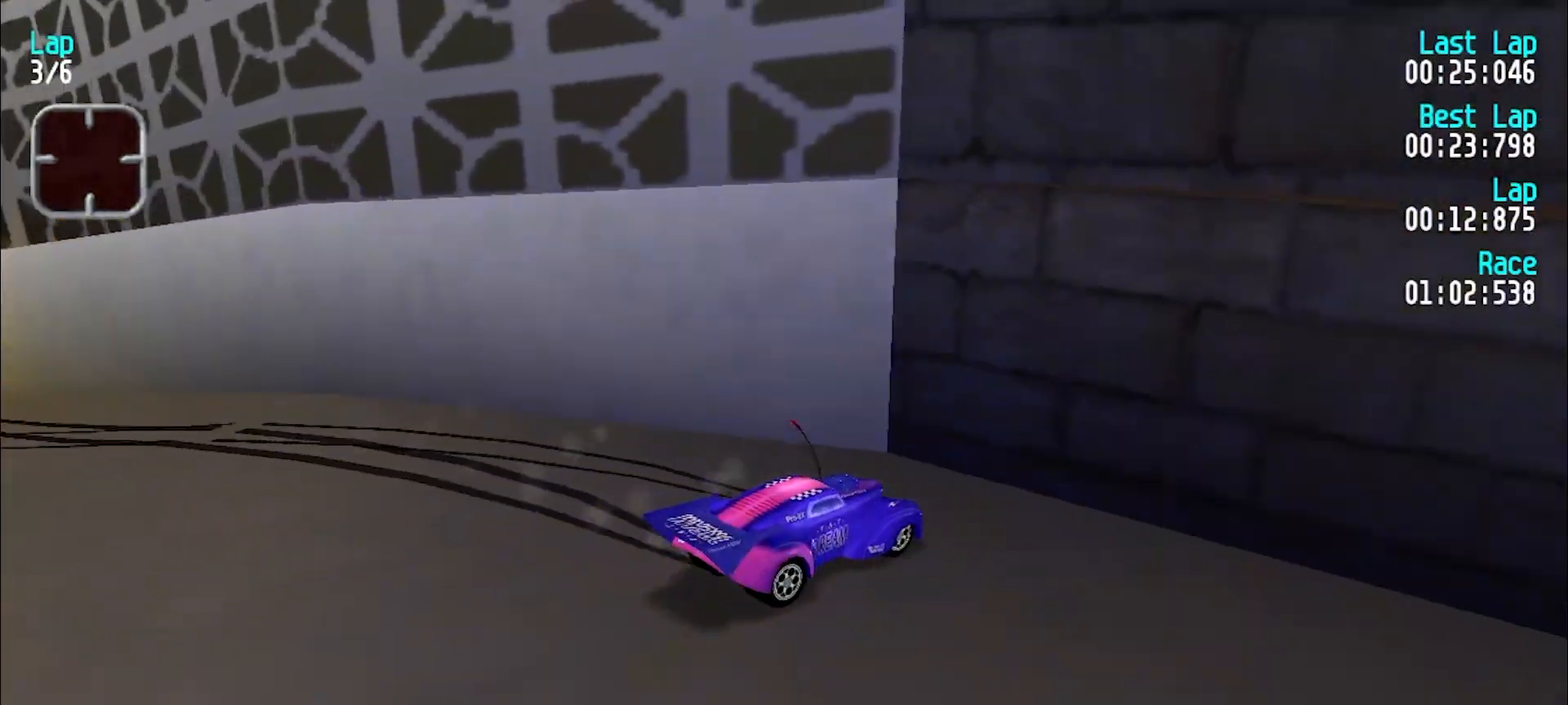
{"keys": ["e"], "events": [[17, "u", "down"], [50, "e", "down"], [333, "u", "up"]]}
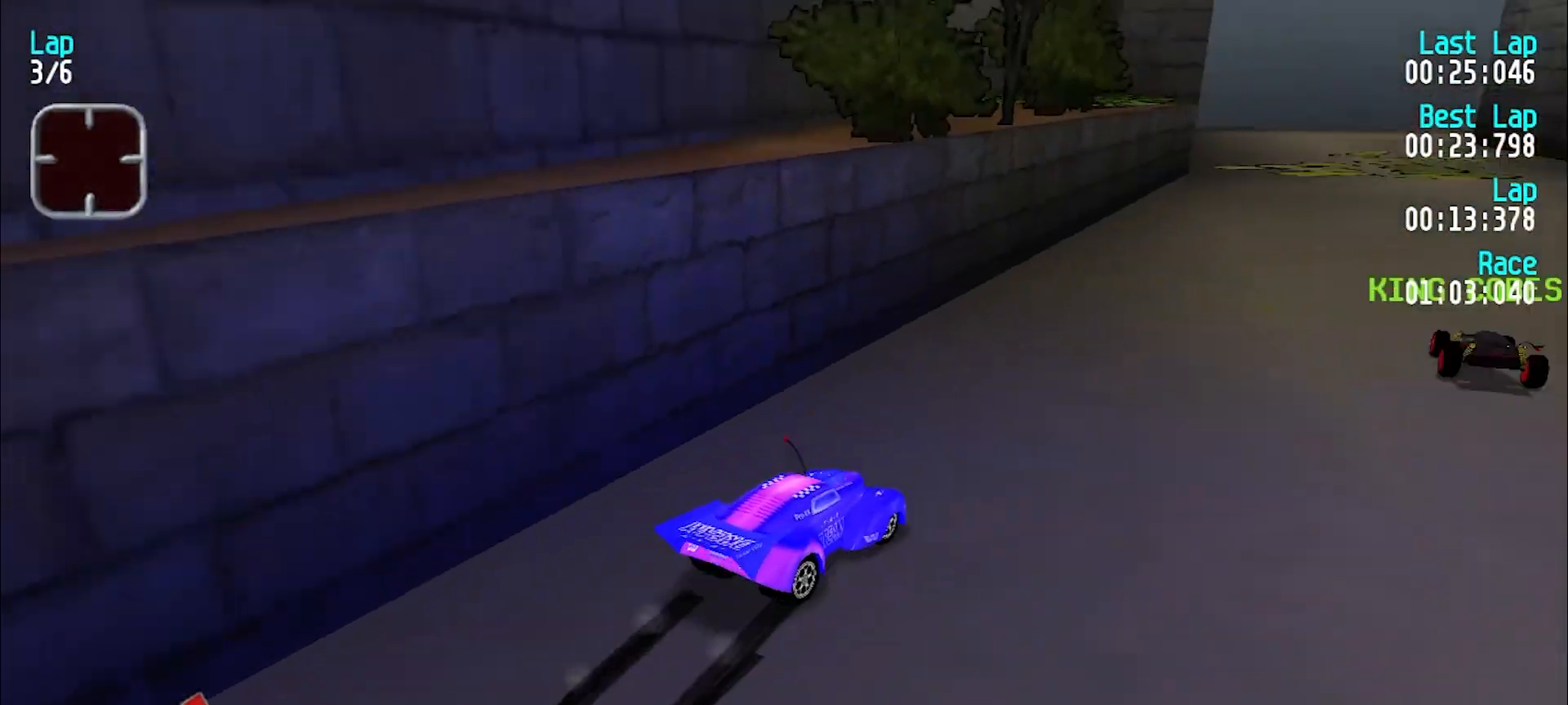
{"keys": ["e", "y"], "events": [[300, "y", "down"], [450, "y", "up"], [500, "y", "down"]]}
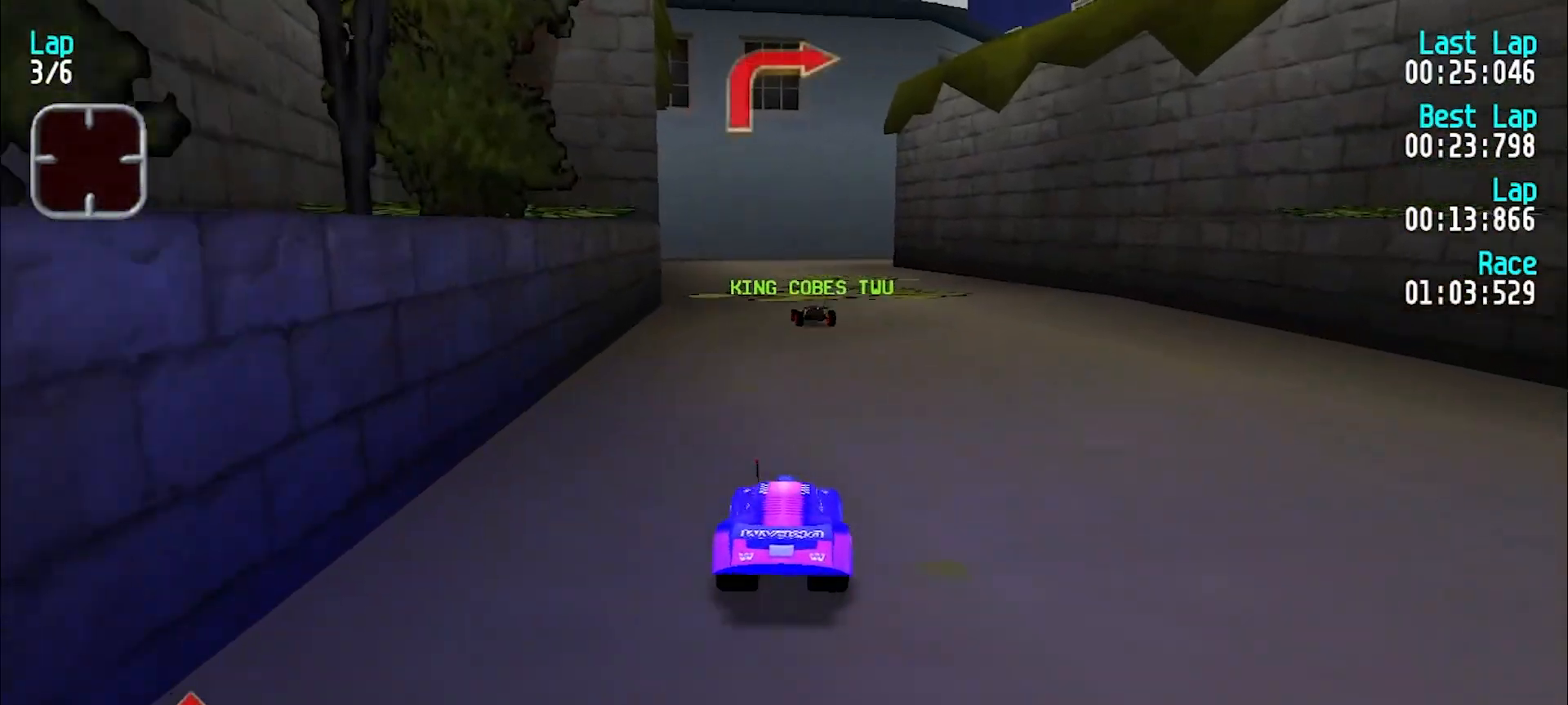
{"keys": ["e", "u"], "events": [[83, "y", "up"], [183, "y", "down"], [267, "y", "up"], [500, "u", "down"]]}
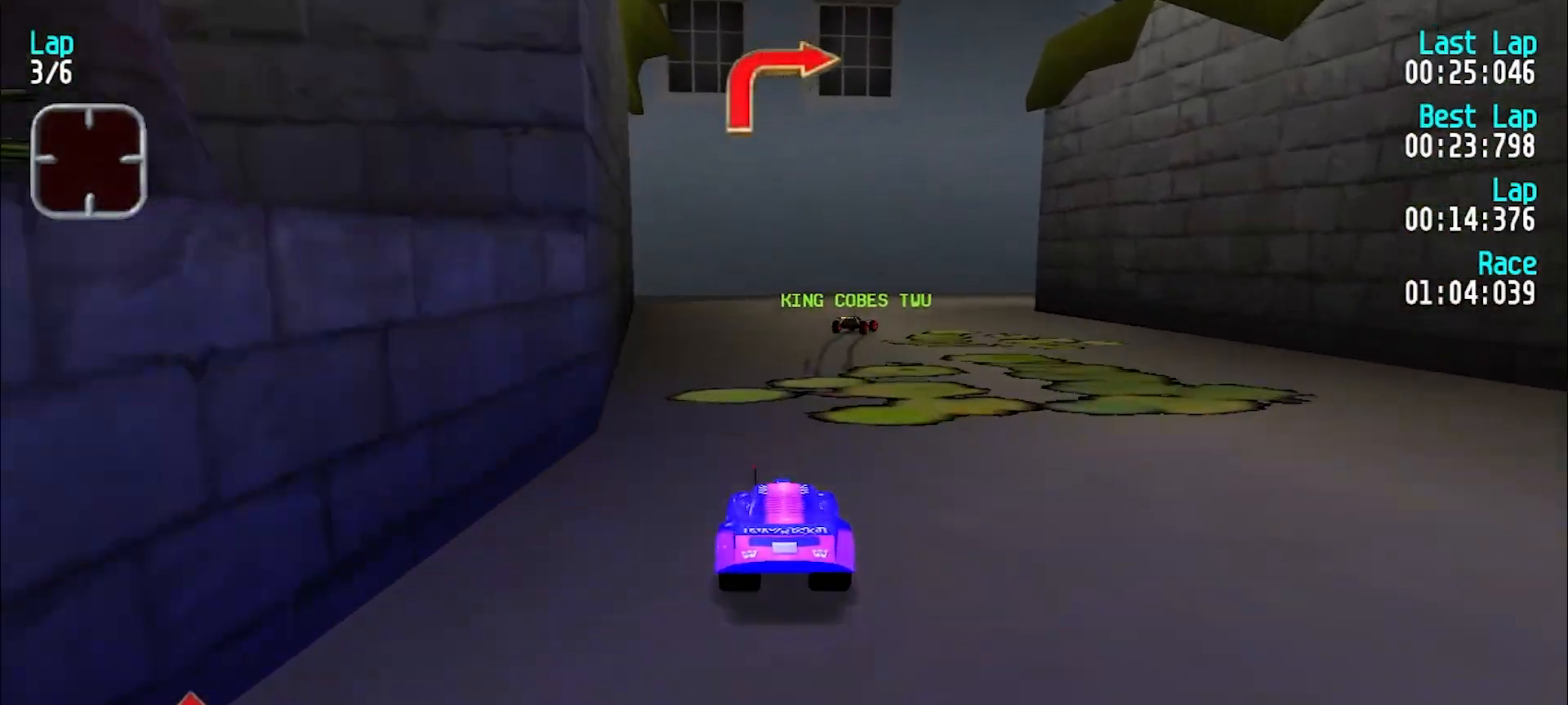
{"keys": ["e", "u"], "events": [[100, "u", "up"], [150, "u", "down"], [283, "u", "up"], [333, "u", "down"]]}
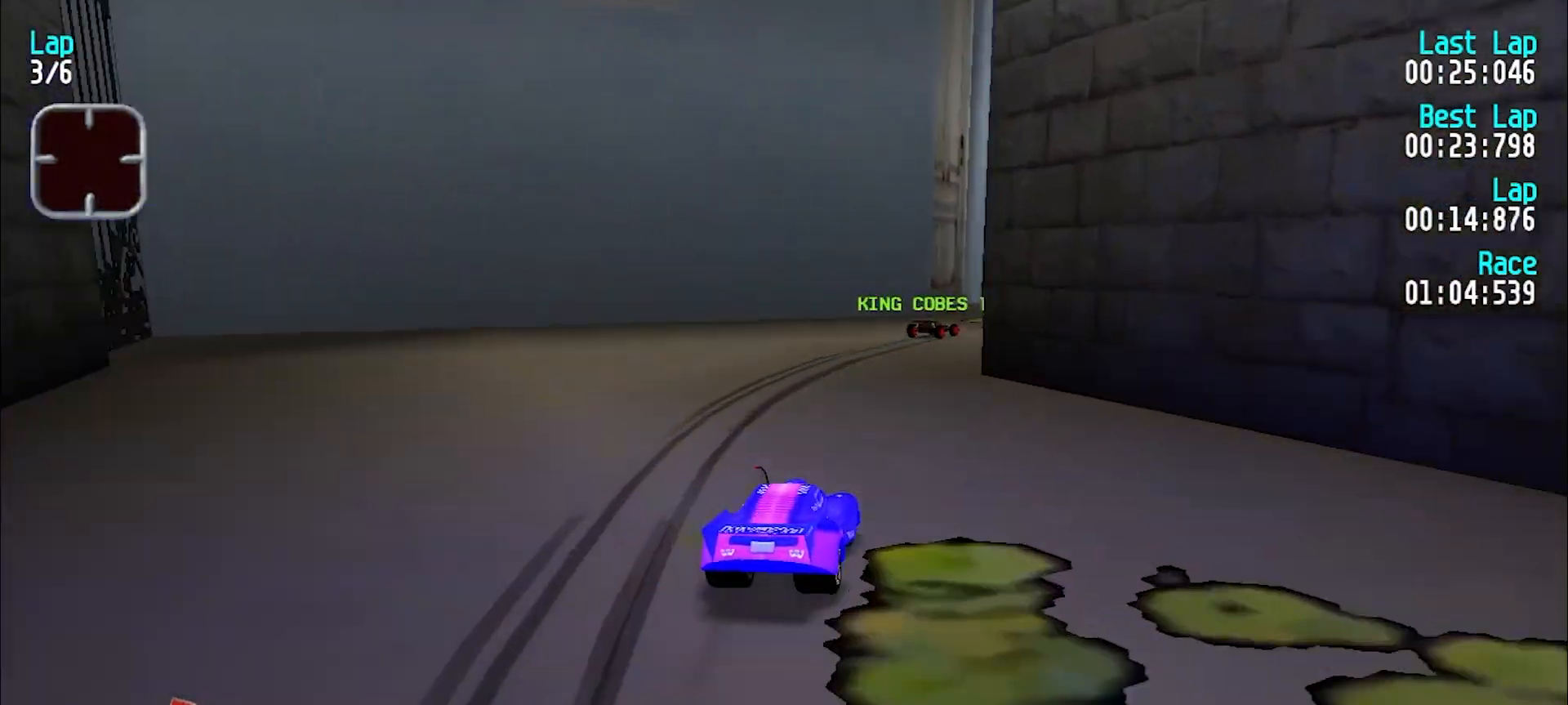
{"keys": ["e", "u"], "events": [[33, "u", "up"], [67, "u", "down"], [400, "u", "up"], [450, "u", "down"]]}
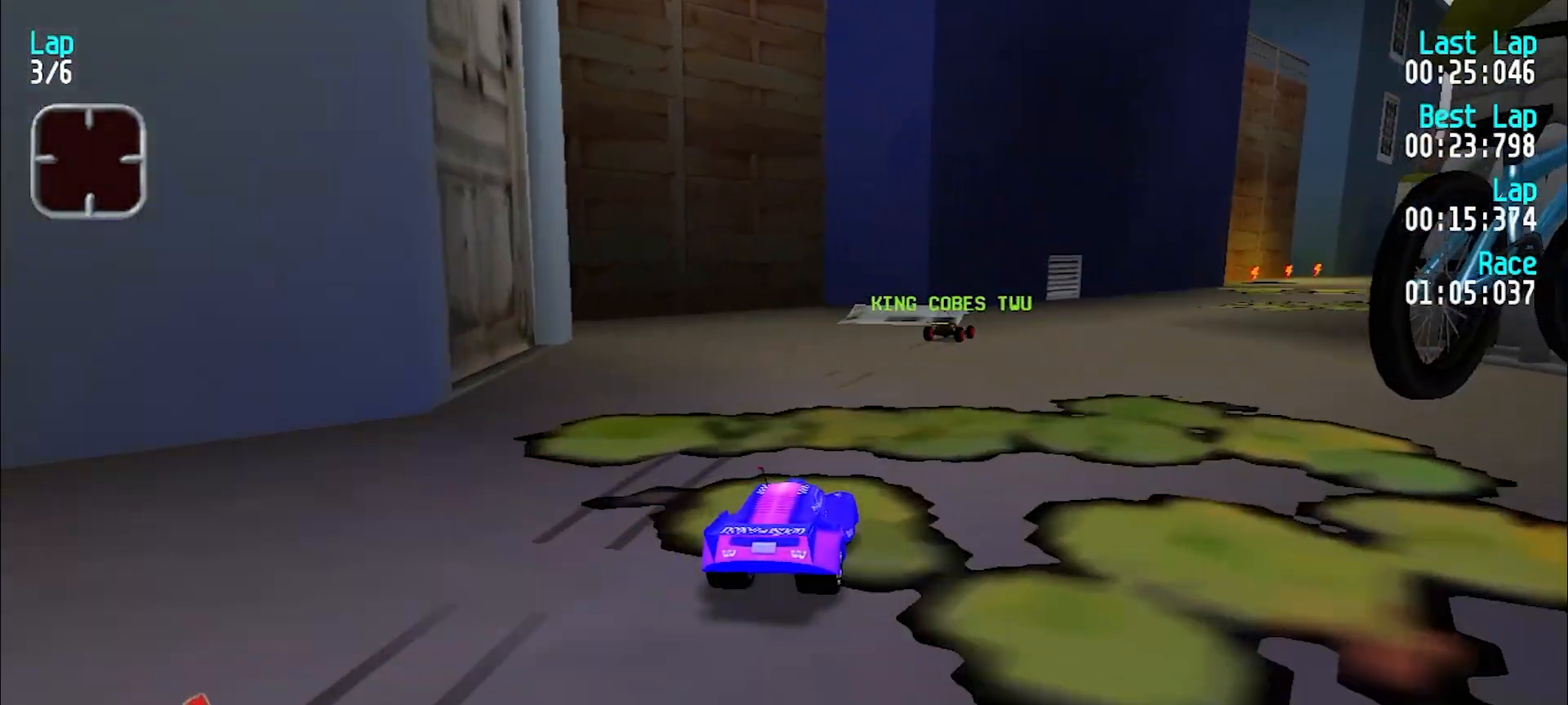
{"keys": ["e", "u"], "events": [[83, "u", "up"], [133, "u", "down"], [233, "u", "up"], [283, "u", "down"], [417, "u", "up"], [467, "u", "down"]]}
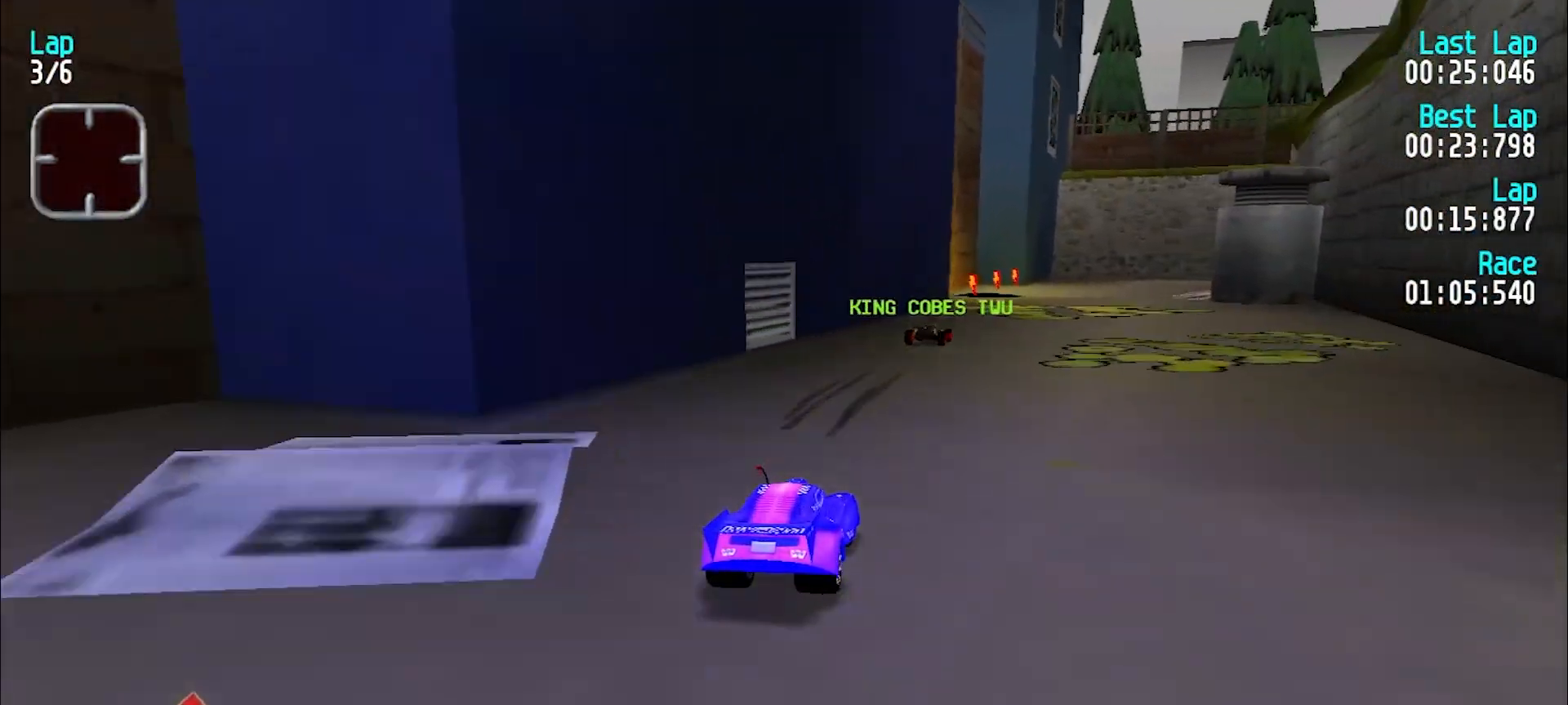
{"keys": ["e"], "events": [[100, "u", "up"], [150, "u", "down"], [250, "u", "up"]]}
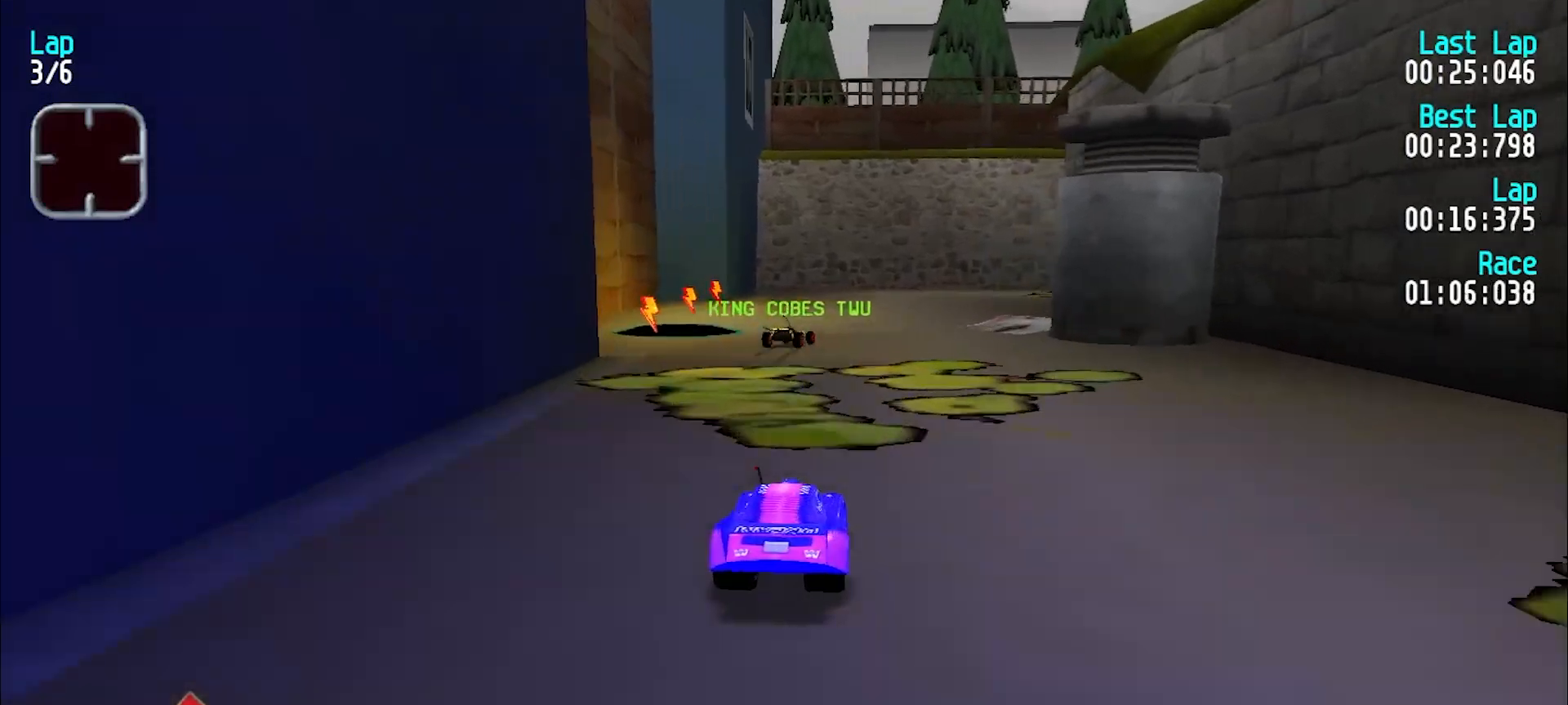
{"keys": ["u"], "events": [[217, "e", "up"], [300, "d", "down"], [400, "d", "up"], [400, "u", "down"]]}
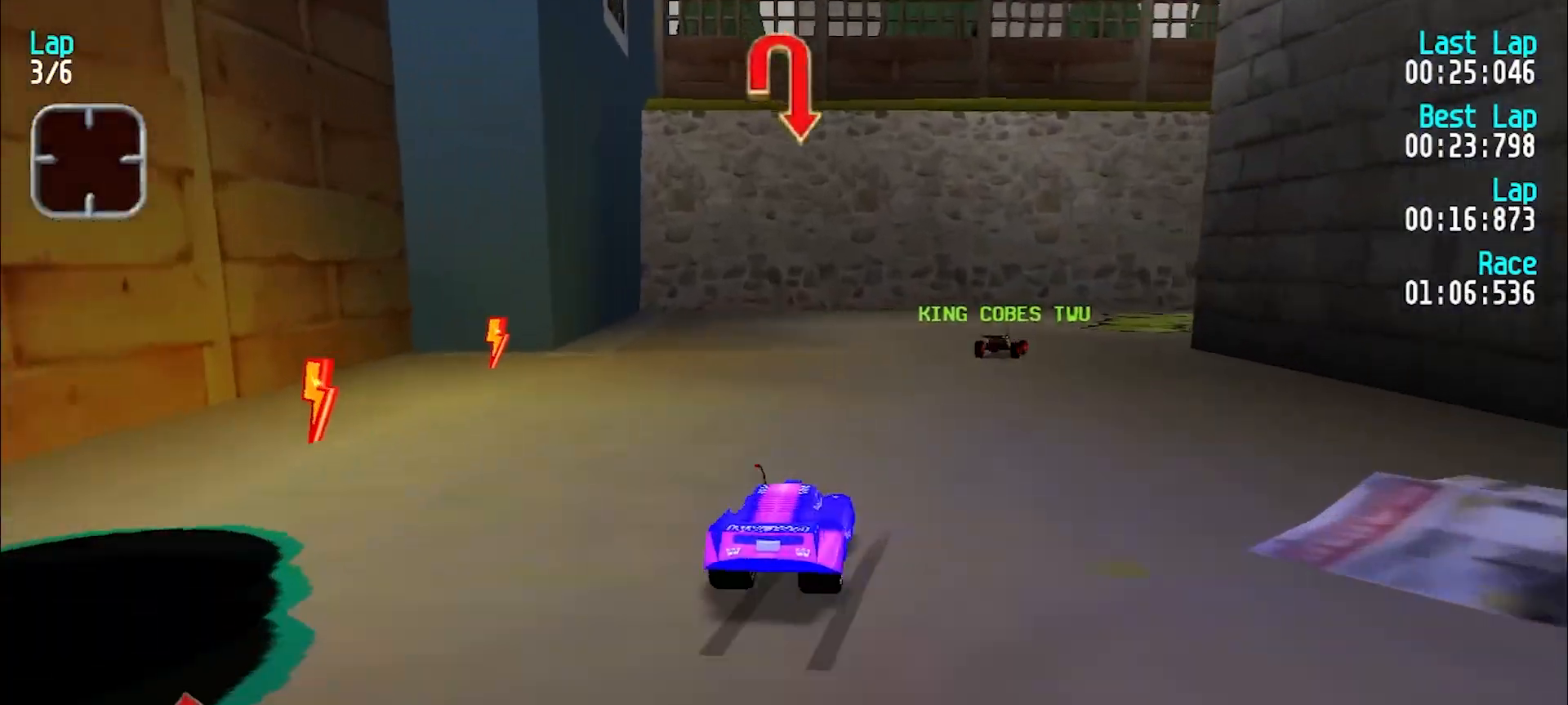
{"keys": ["d", "u"], "events": [[183, "e", "down"], [367, "e", "up"], [500, "d", "down"]]}
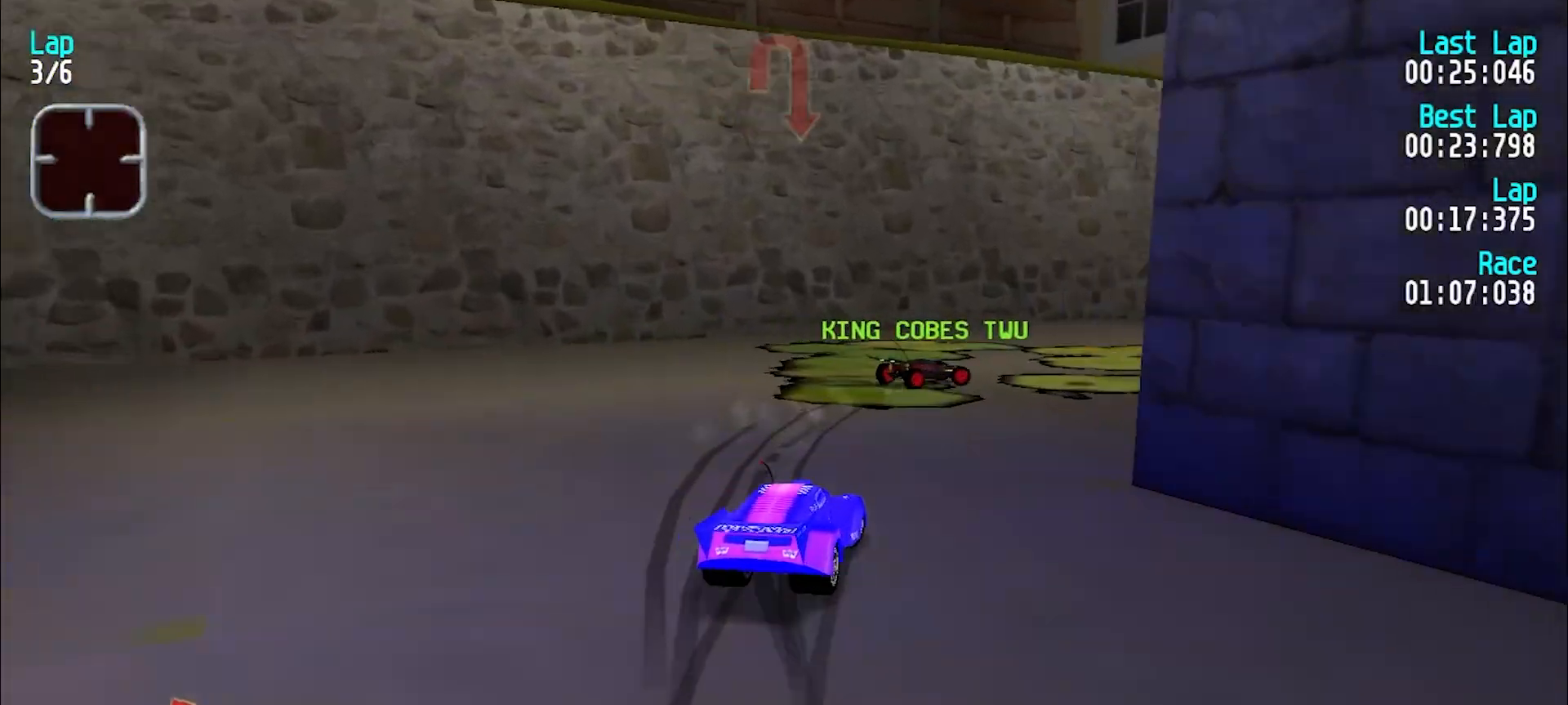
{"keys": ["u"], "events": [[150, "d", "up"]]}
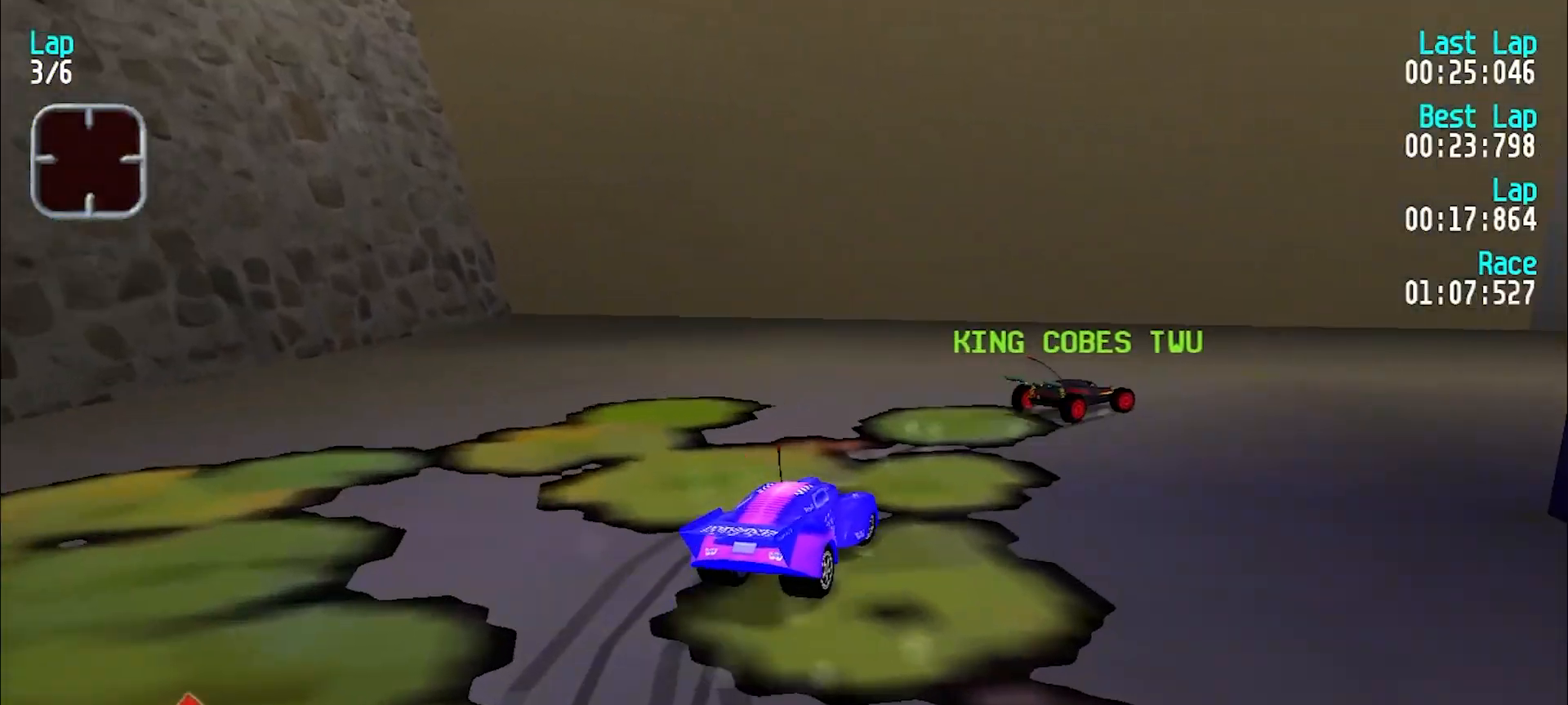
{"keys": ["e", "u"], "events": [[217, "e", "down"]]}
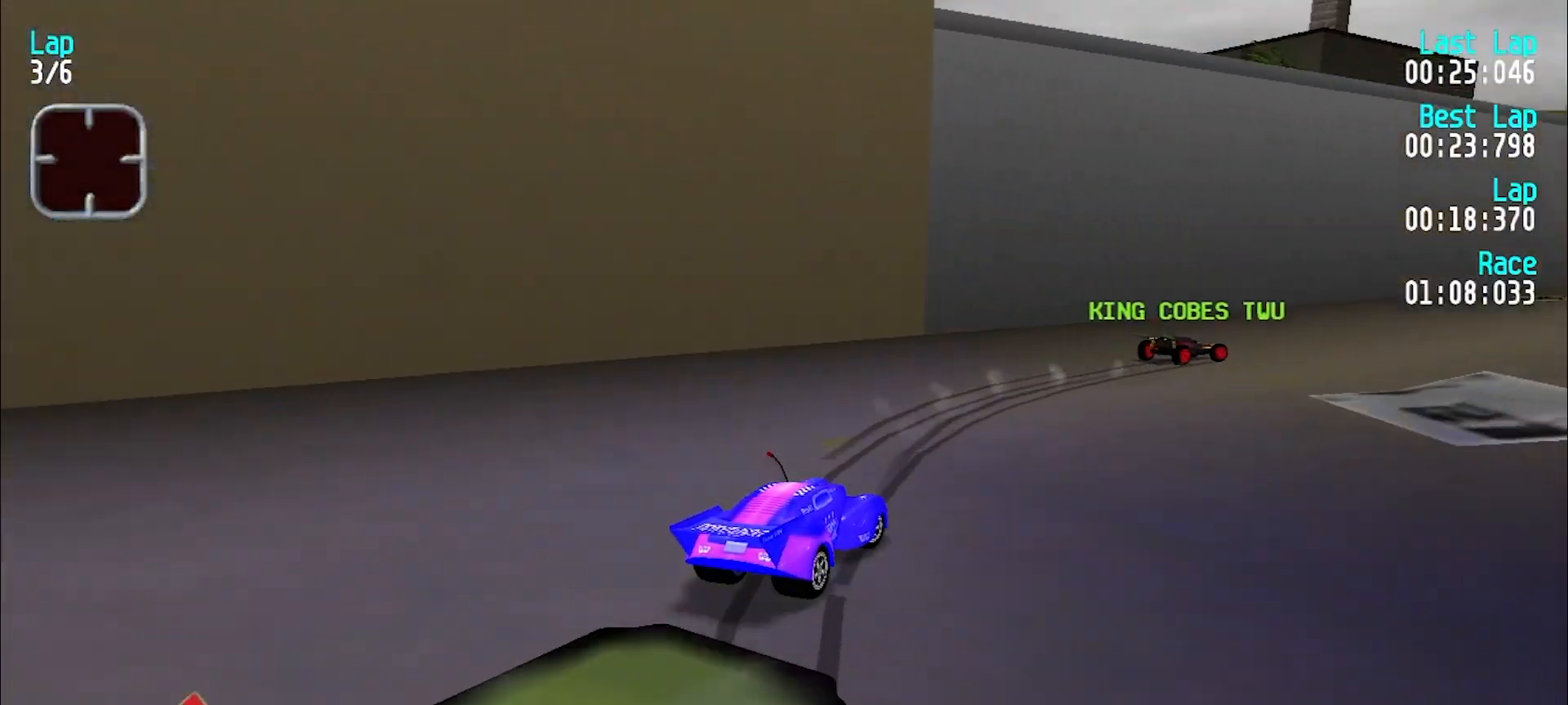
{"keys": ["e"], "events": [[267, "u", "up"], [317, "u", "down"], [417, "u", "up"]]}
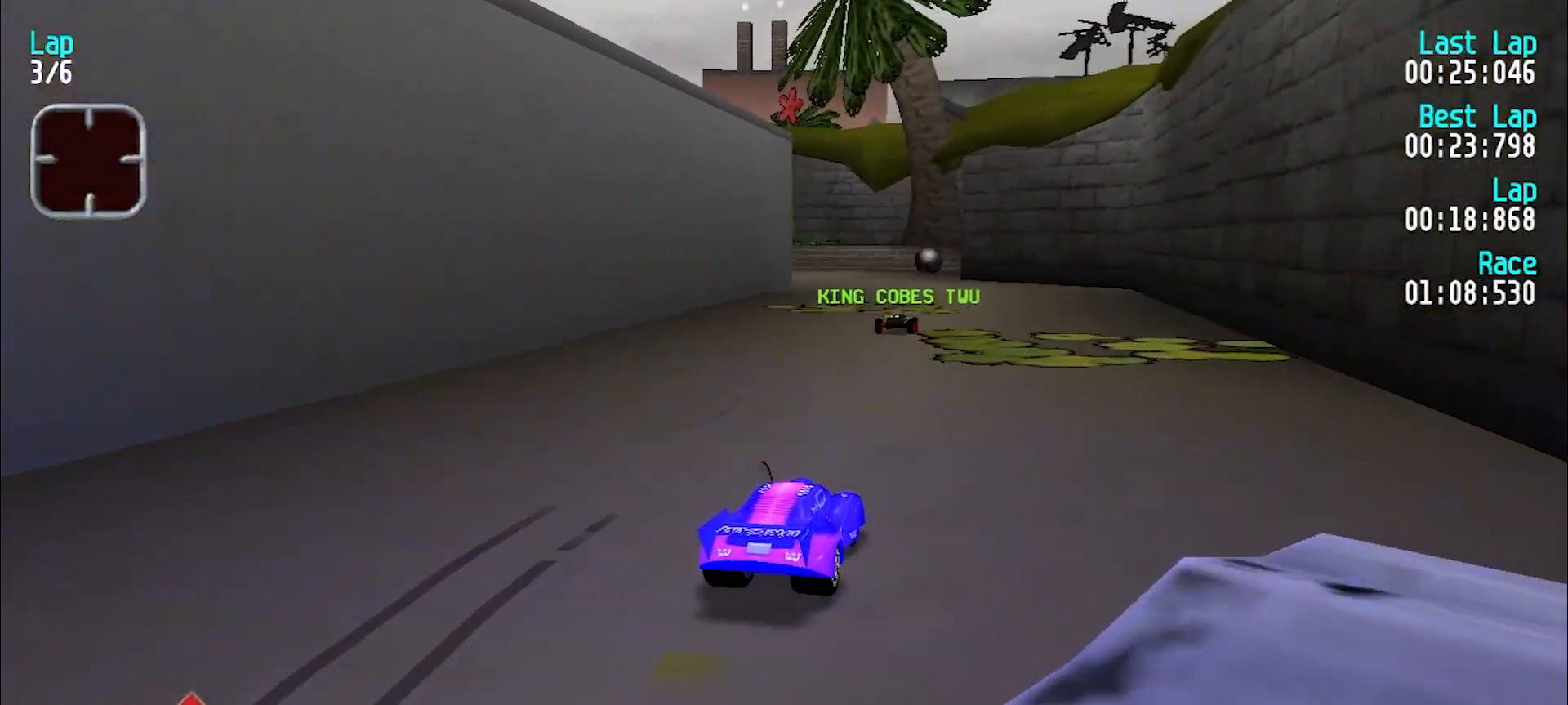
{"keys": ["e", "y"], "events": [[383, "y", "down"]]}
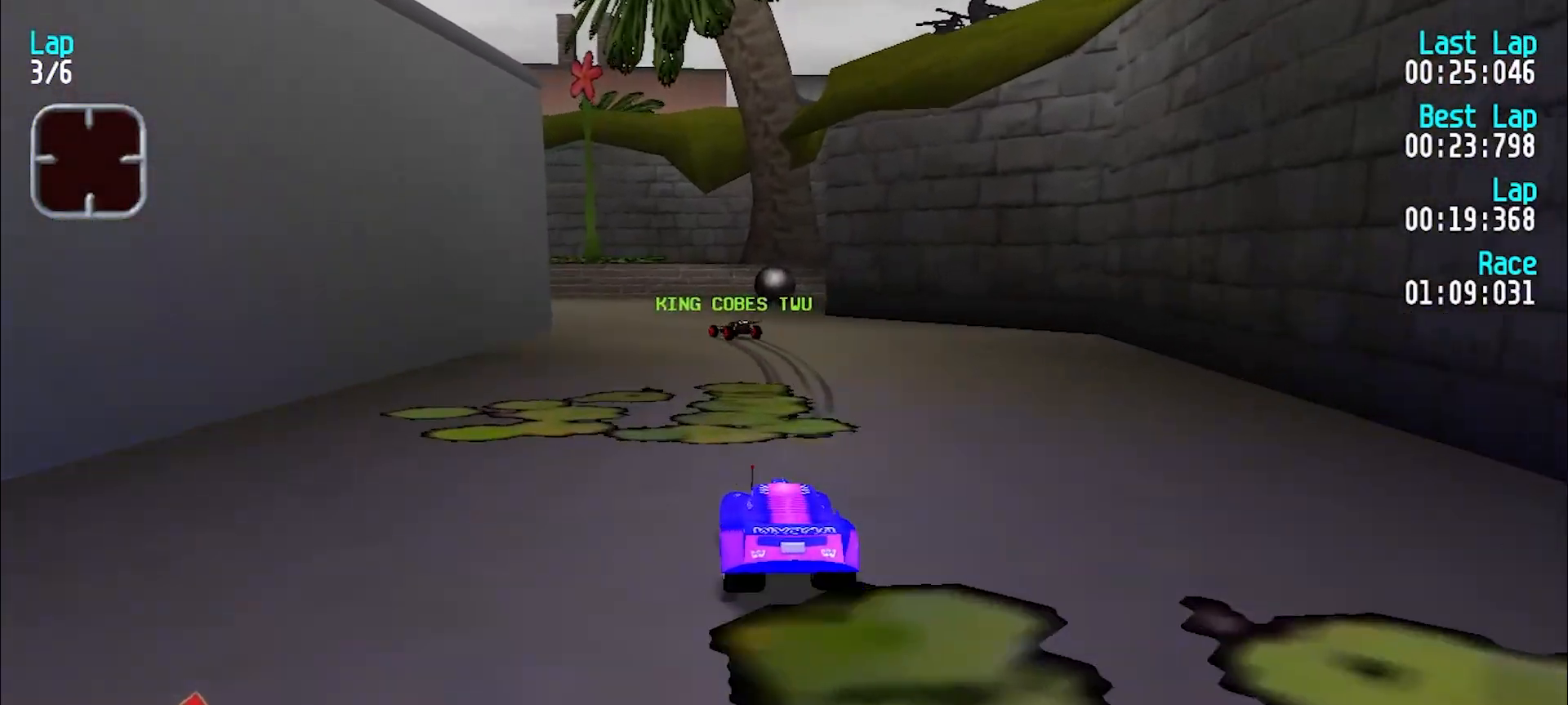
{"keys": ["e", "y"], "events": []}
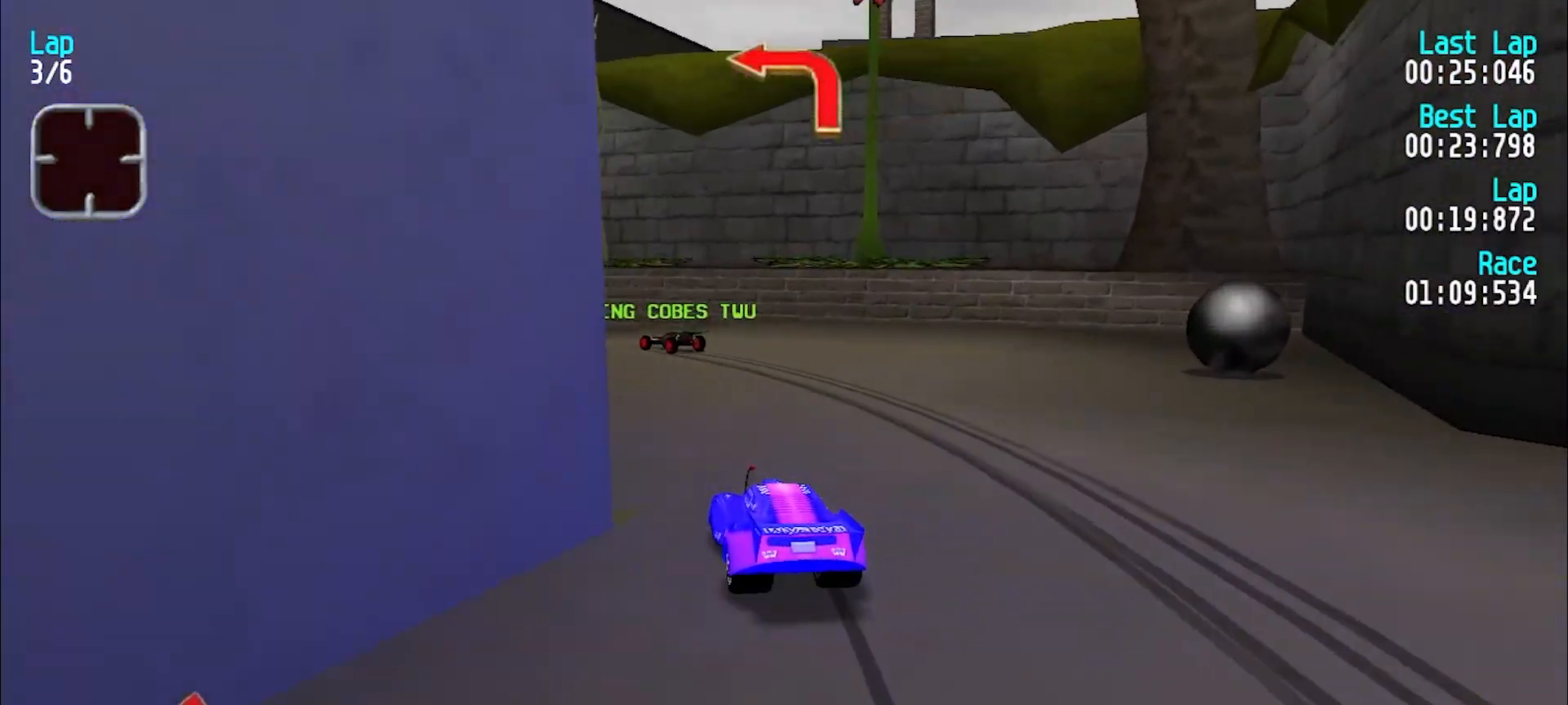
{"keys": ["y"], "events": [[83, "e", "up"], [317, "y", "up"], [417, "y", "down"]]}
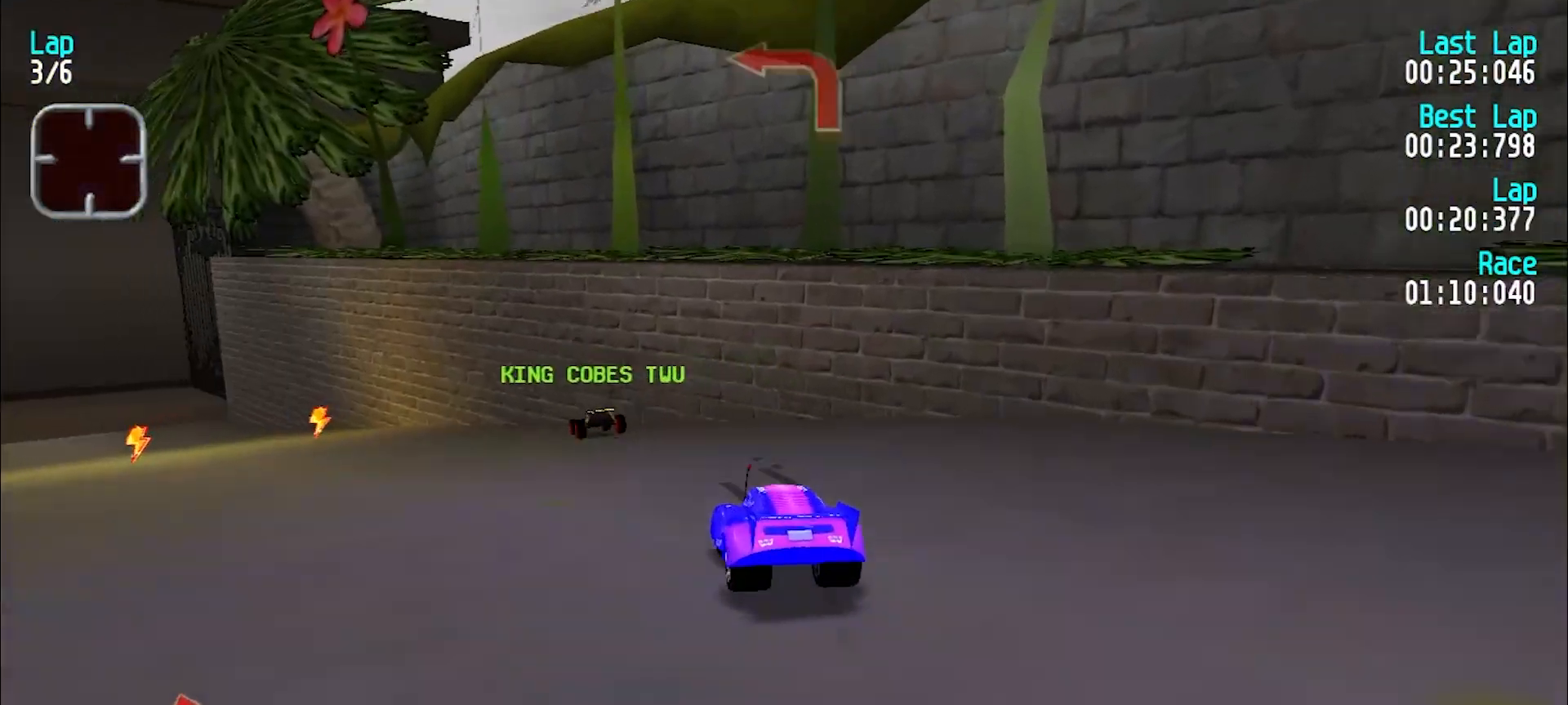
{"keys": ["e", "y"], "events": [[150, "e", "down"]]}
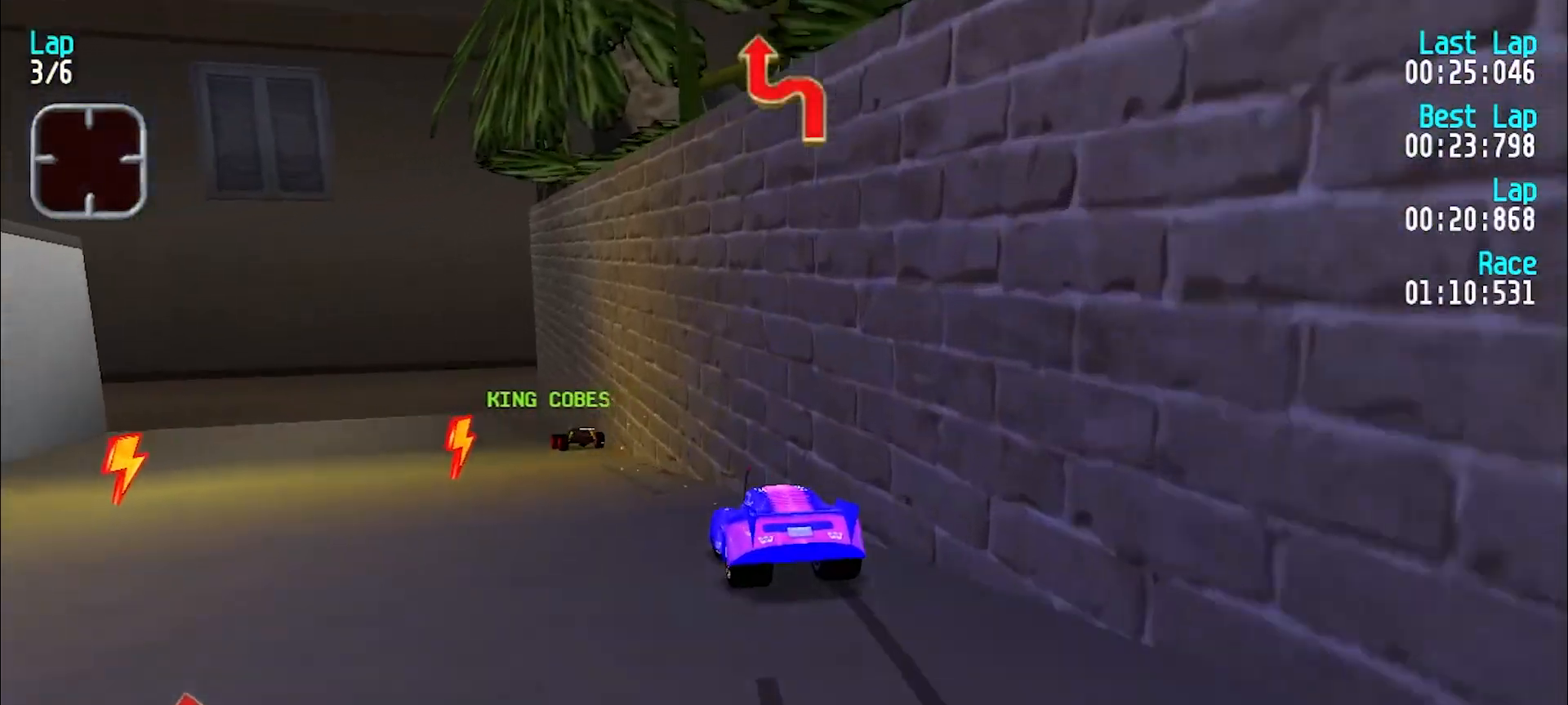
{"keys": ["y"], "events": [[167, "e", "up"], [317, "e", "down"], [450, "e", "up"]]}